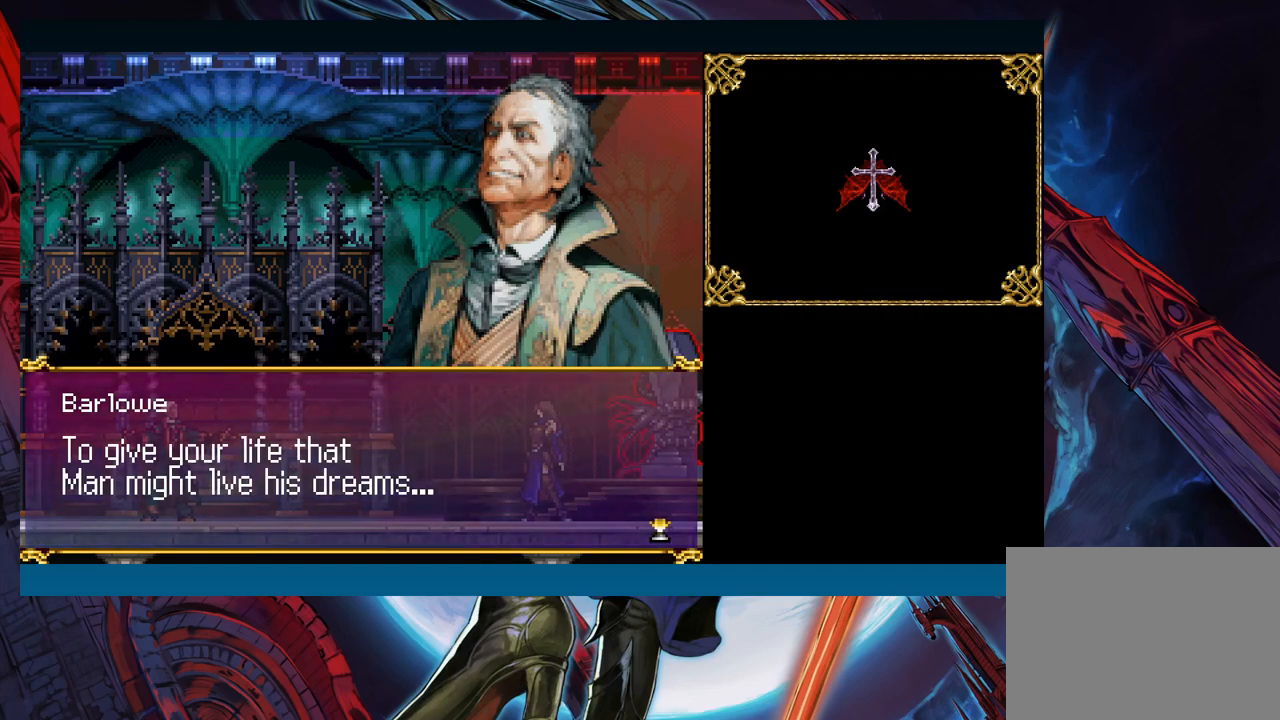
Gameplay with a controller (Xbox layout); each line is a JSON object with the inputs held at the frame after it. "events" lists button and stick changes between this image and that frame as [ms after this image, input, new state], when the widget could be followed in between. Not read: L2 R2 right_stick.
{"buttons": ["A"], "left_stick": "center", "events": [[133, "A", "down"], [217, "A", "up"], [483, "A", "down"]]}
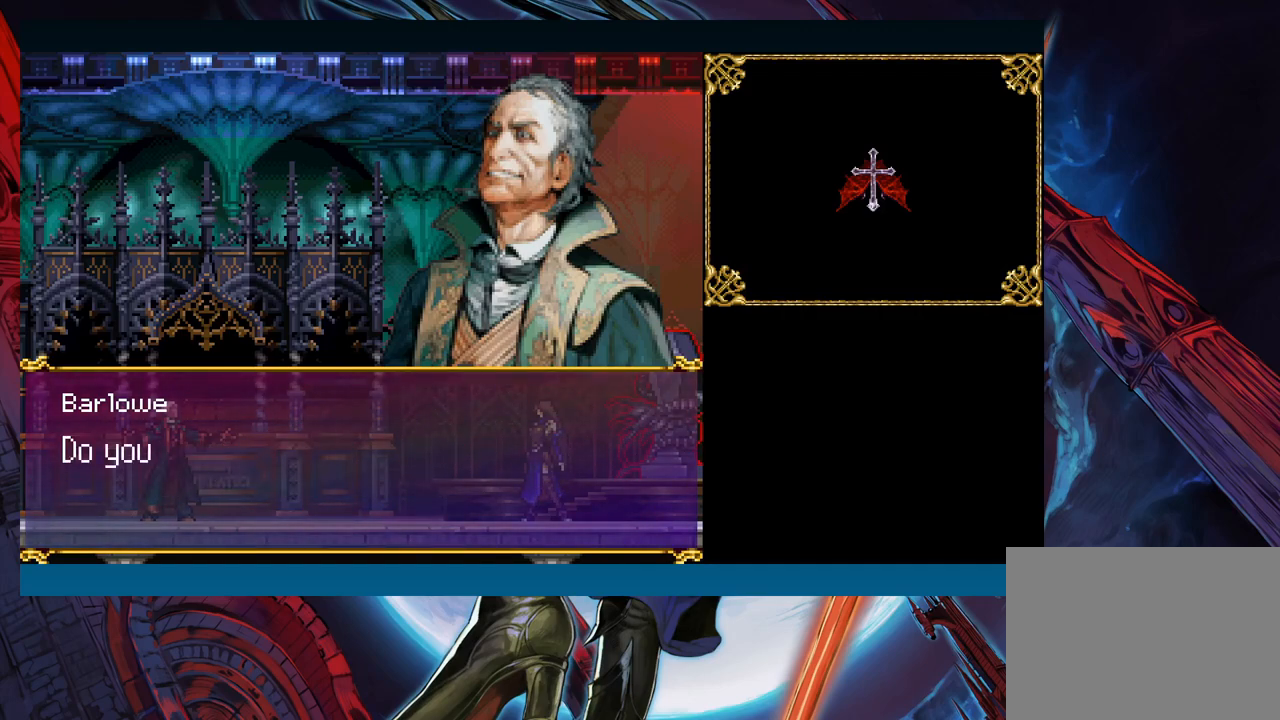
{"buttons": [], "left_stick": "center", "events": [[67, "A", "up"]]}
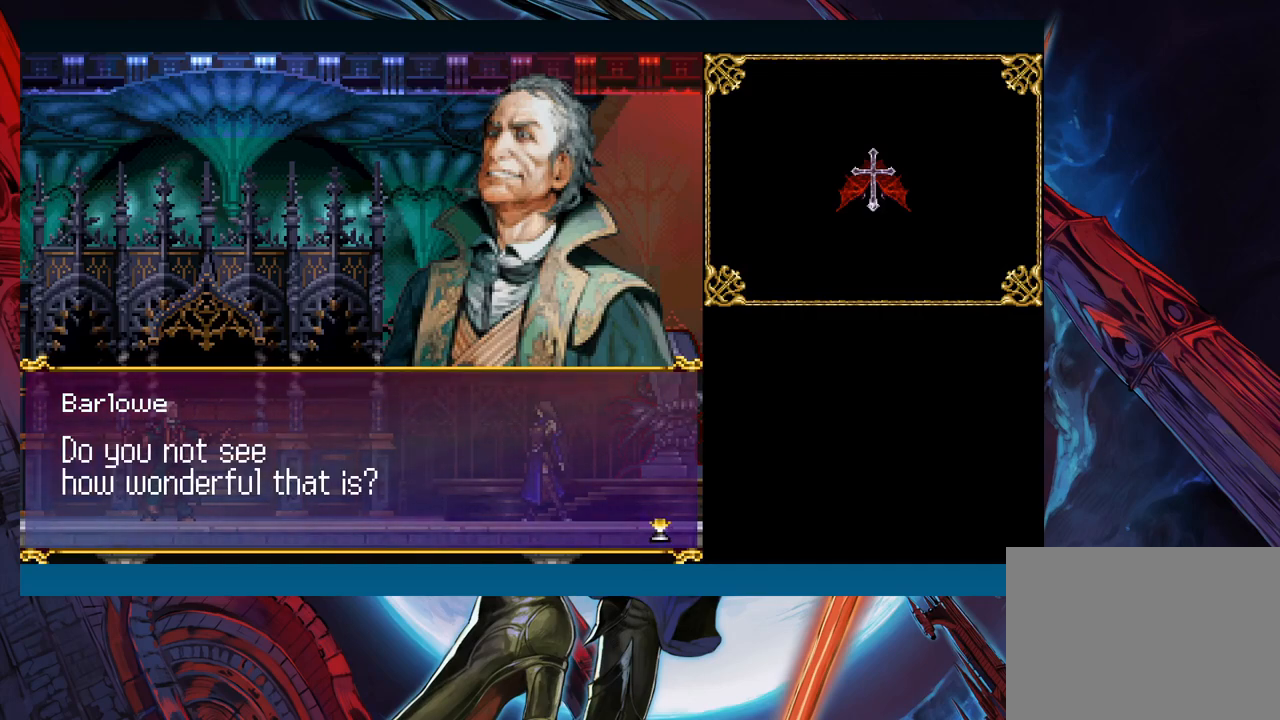
{"buttons": [], "left_stick": "center", "events": []}
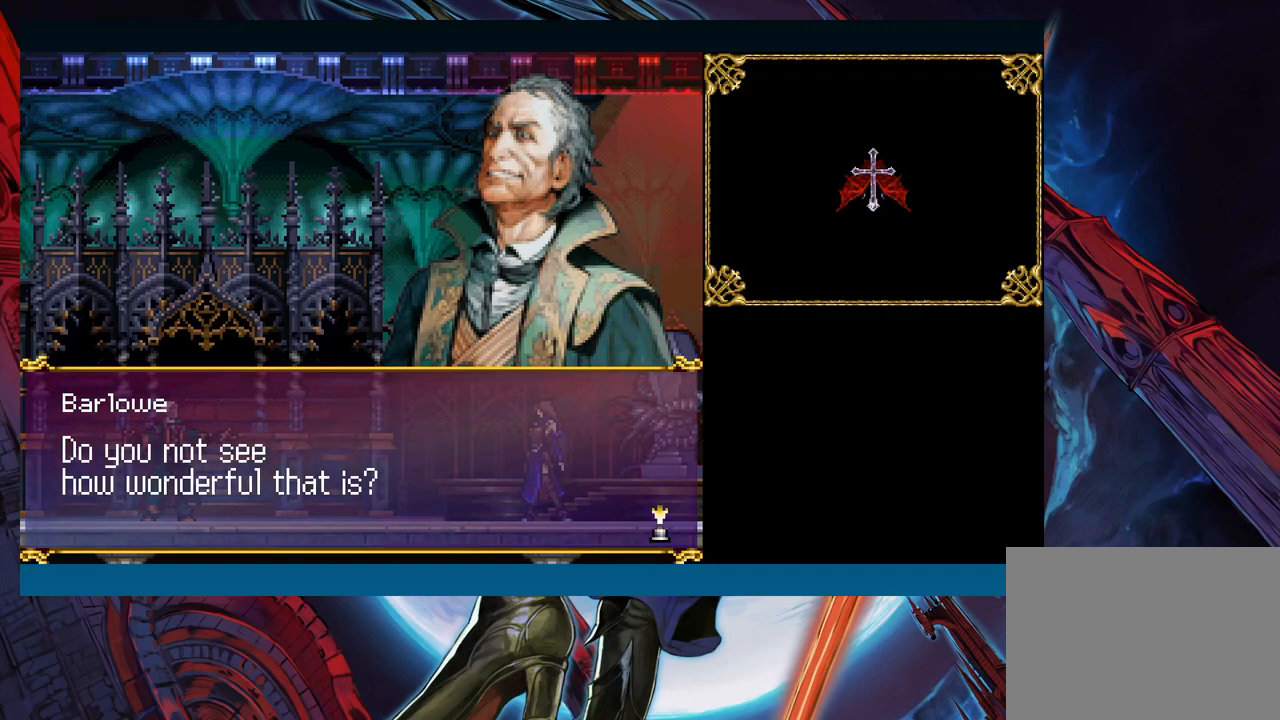
{"buttons": [], "left_stick": "center", "events": []}
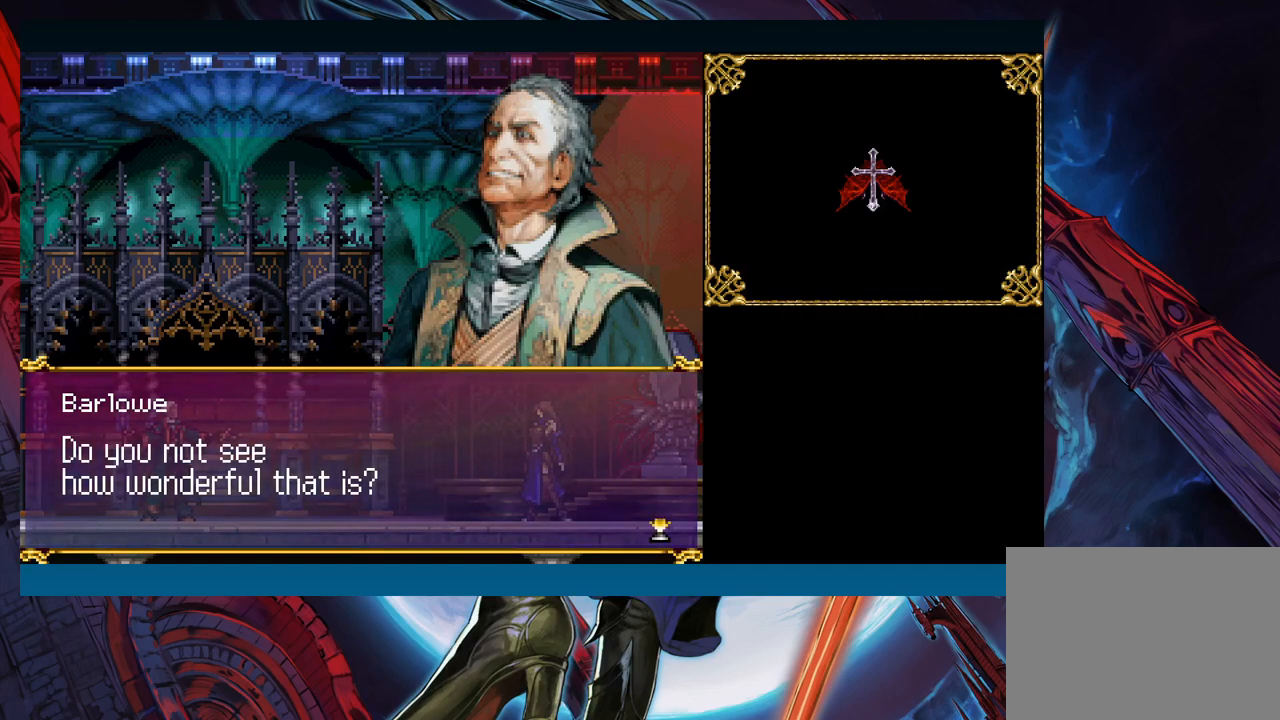
{"buttons": [], "left_stick": "center", "events": [[167, "A", "down"], [317, "A", "up"]]}
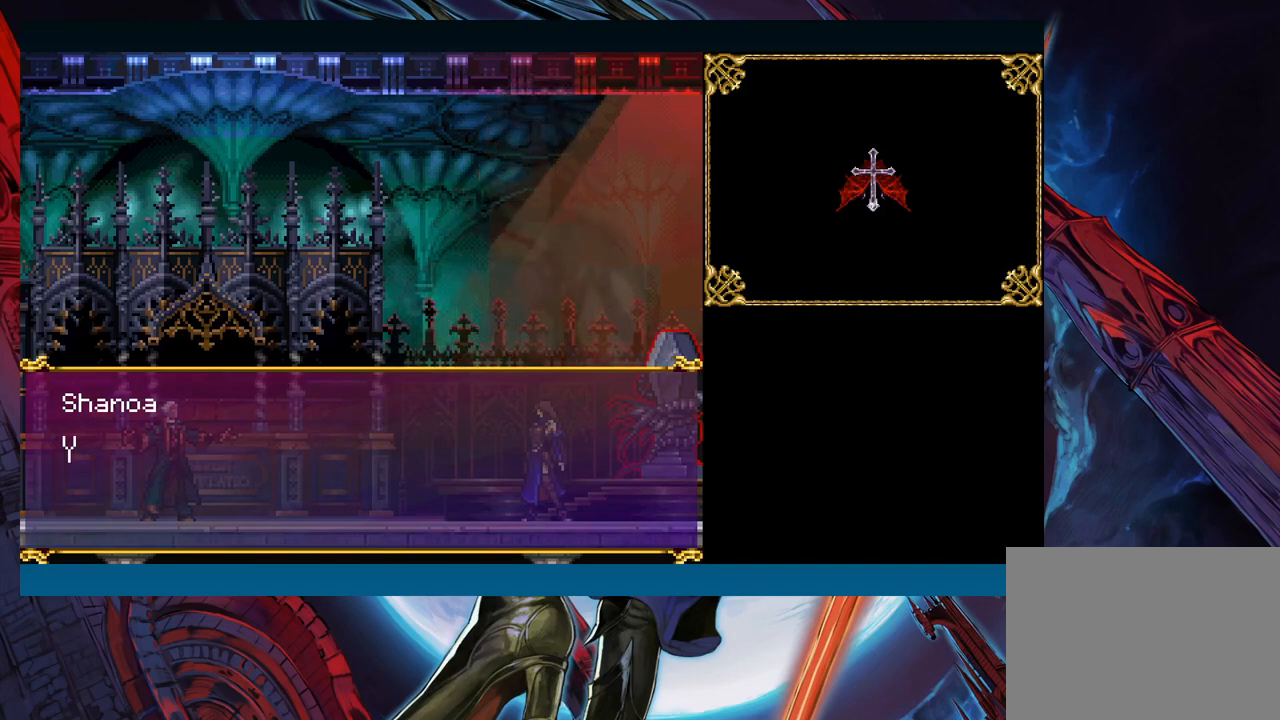
{"buttons": [], "left_stick": "center", "events": [[100, "A", "down"], [233, "A", "up"]]}
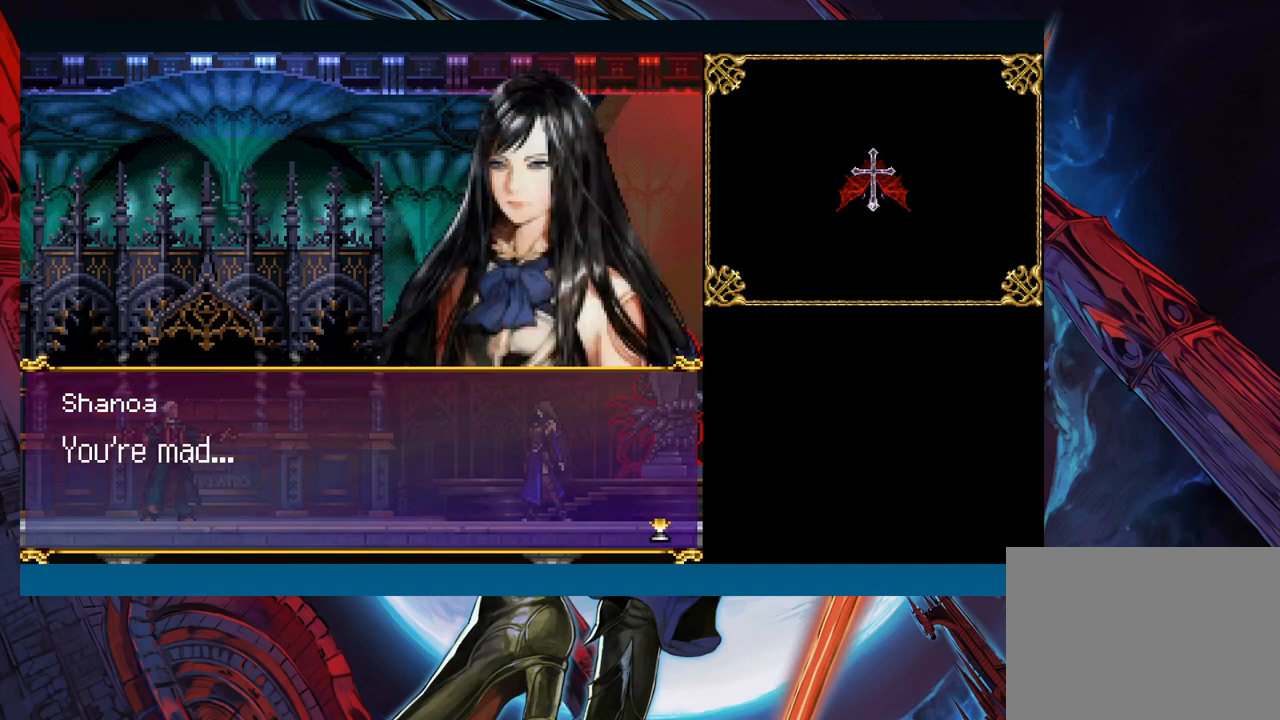
{"buttons": [], "left_stick": "center", "events": []}
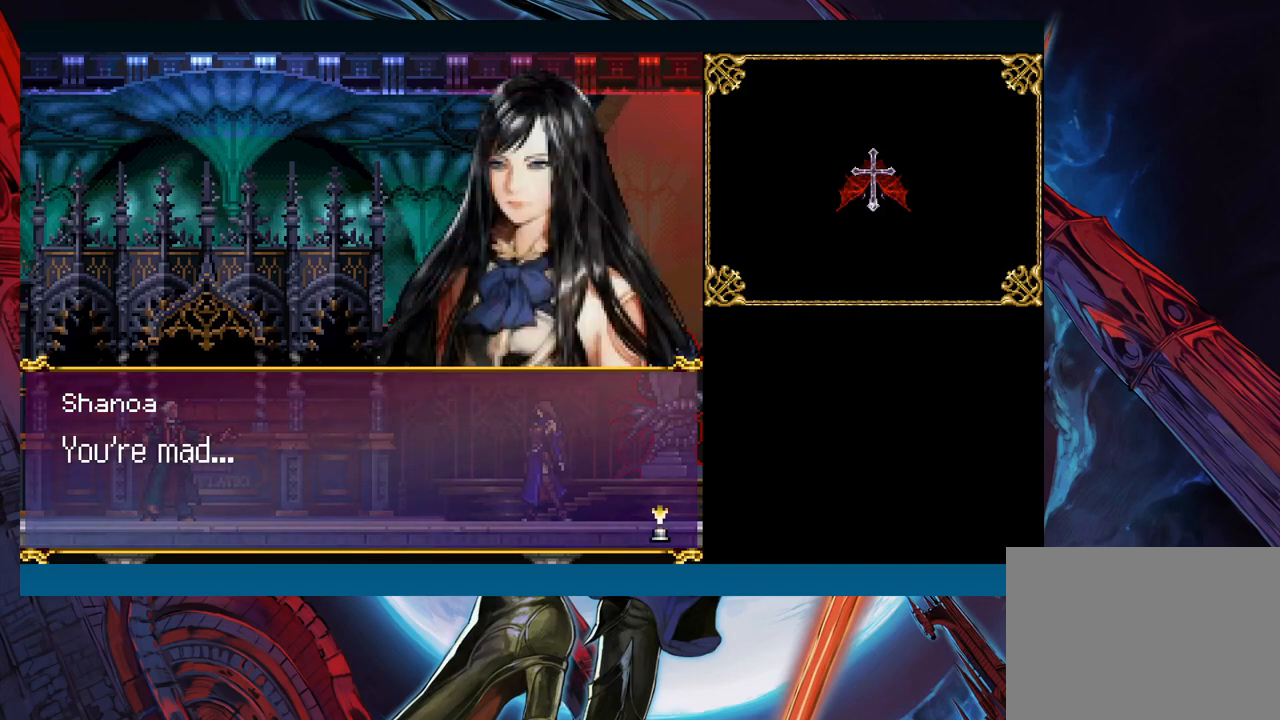
{"buttons": [], "left_stick": "center", "events": [[267, "A", "down"], [333, "A", "up"]]}
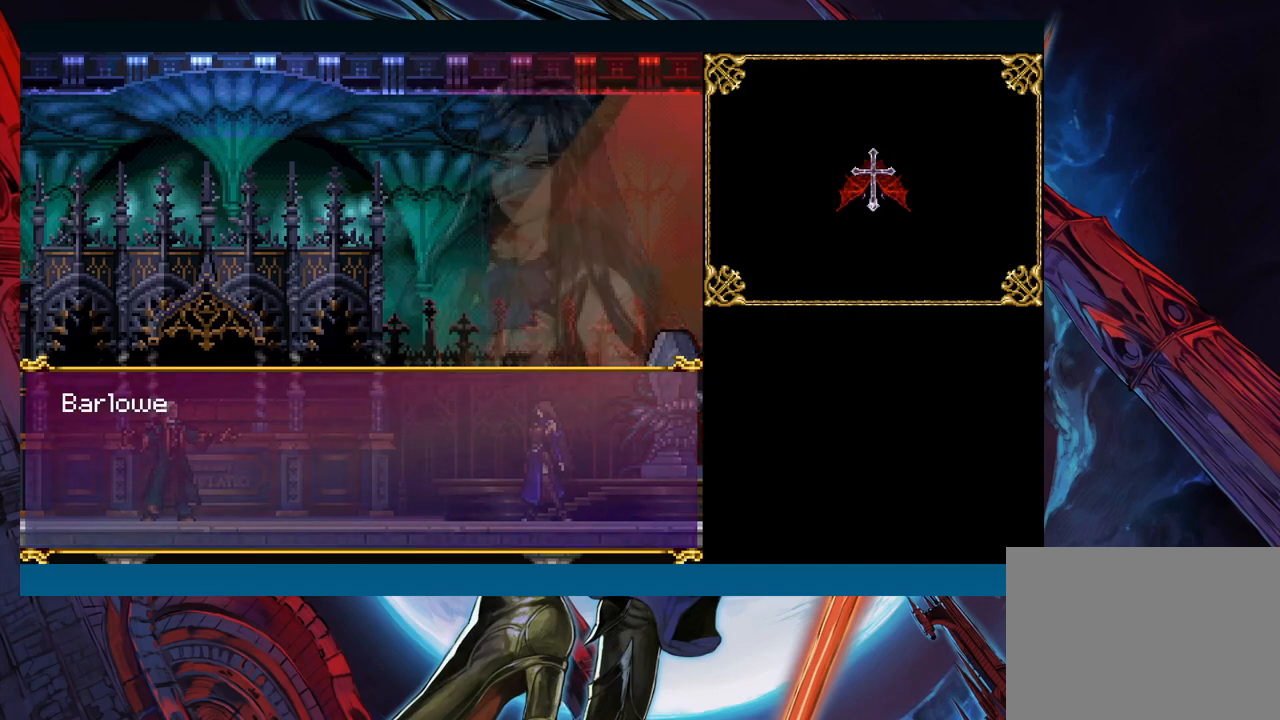
{"buttons": ["A"], "left_stick": "center", "events": [[467, "A", "down"]]}
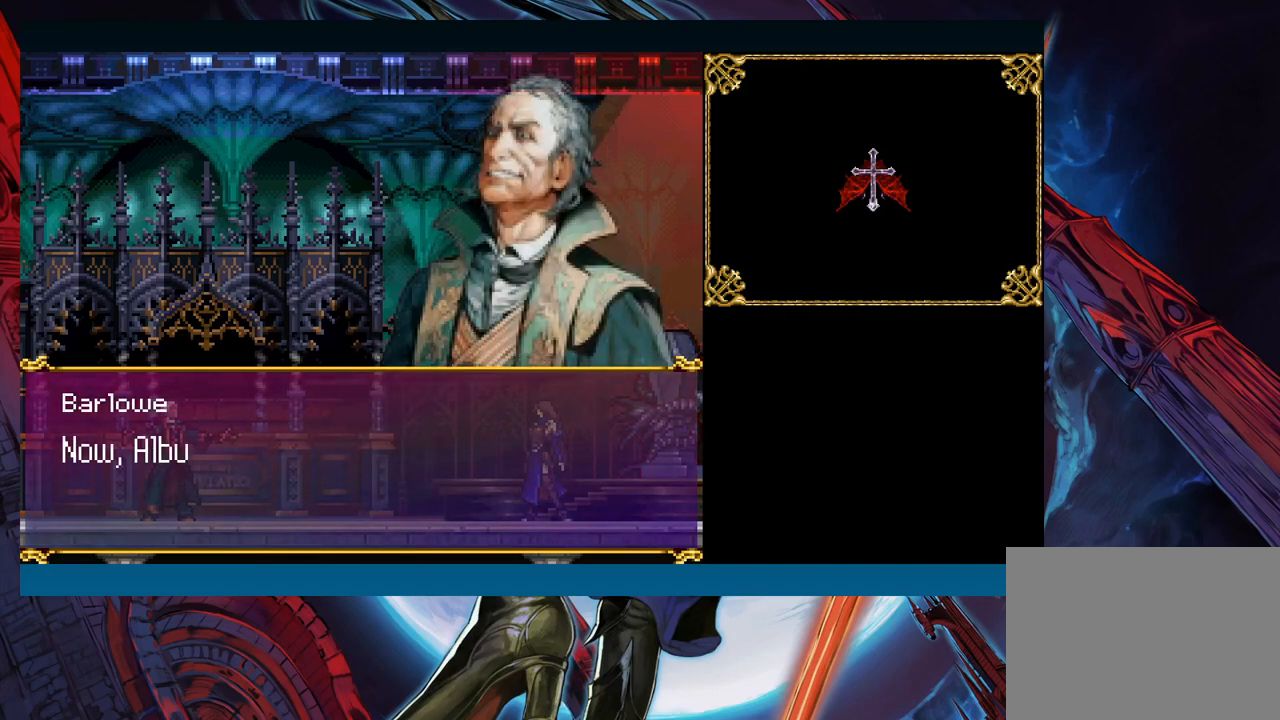
{"buttons": [], "left_stick": "center", "events": [[150, "A", "up"]]}
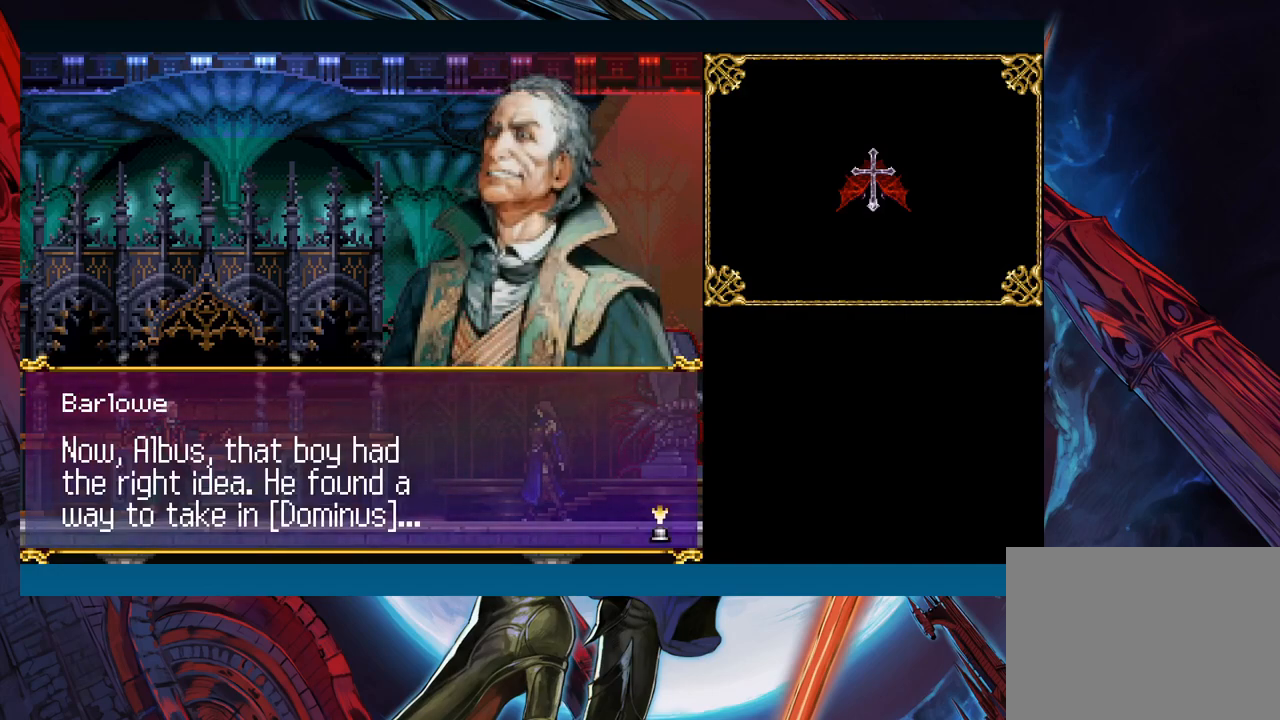
{"buttons": [], "left_stick": "center", "events": []}
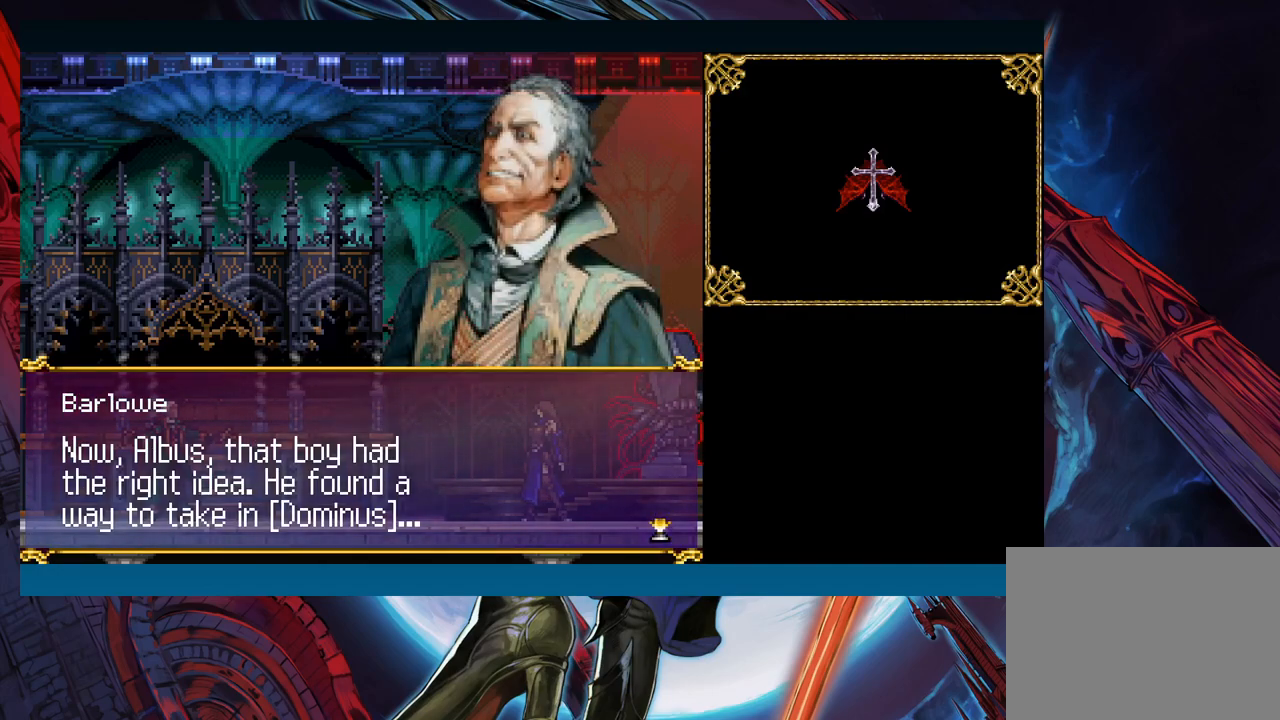
{"buttons": [], "left_stick": "center", "events": []}
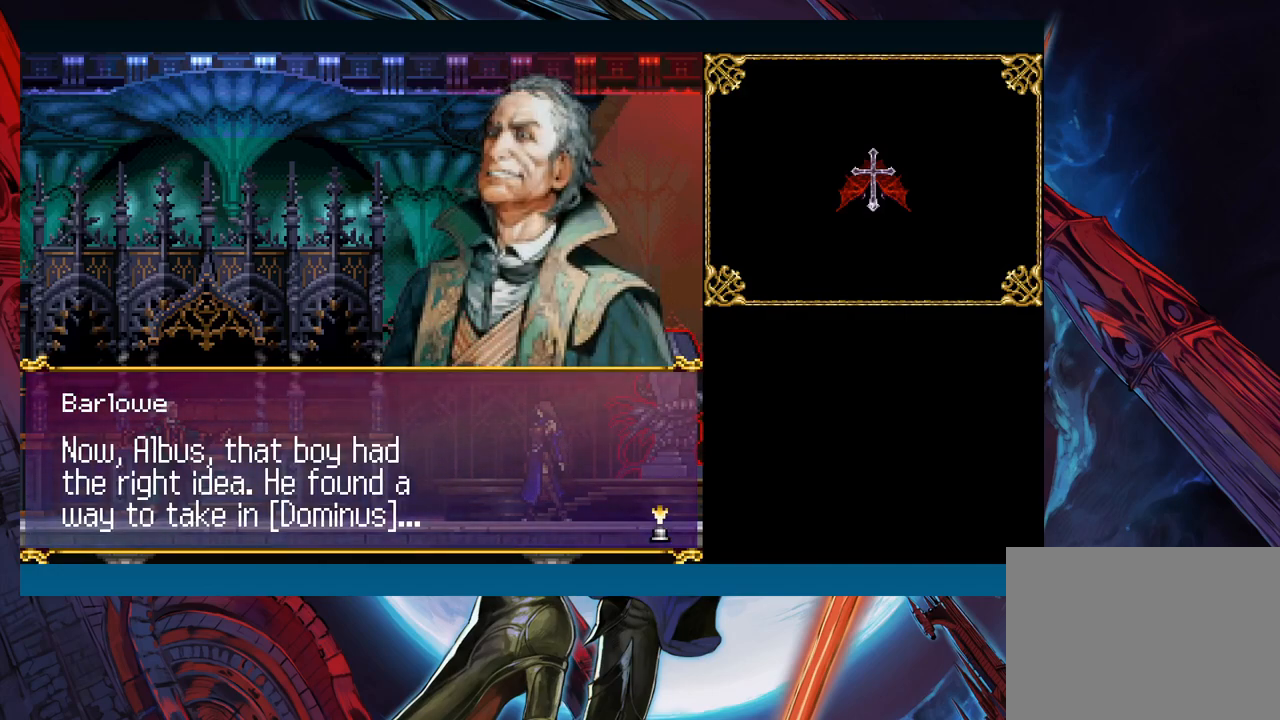
{"buttons": [], "left_stick": "center", "events": []}
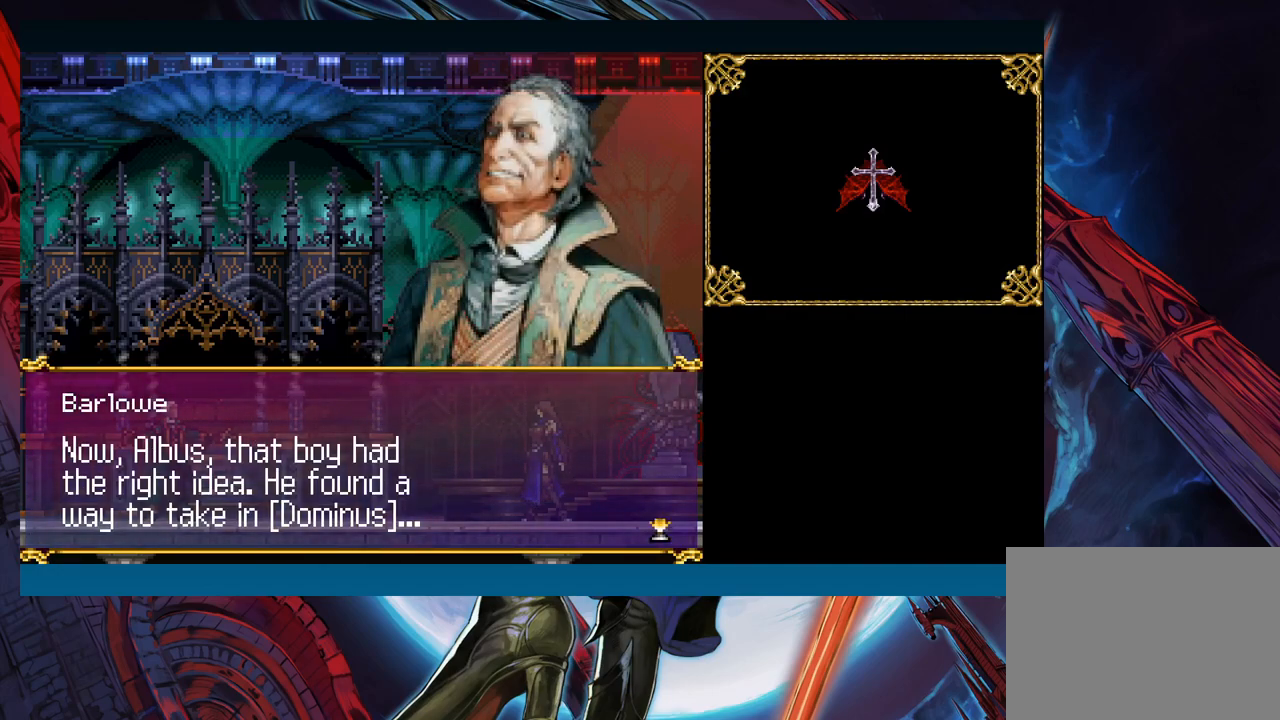
{"buttons": [], "left_stick": "center", "events": []}
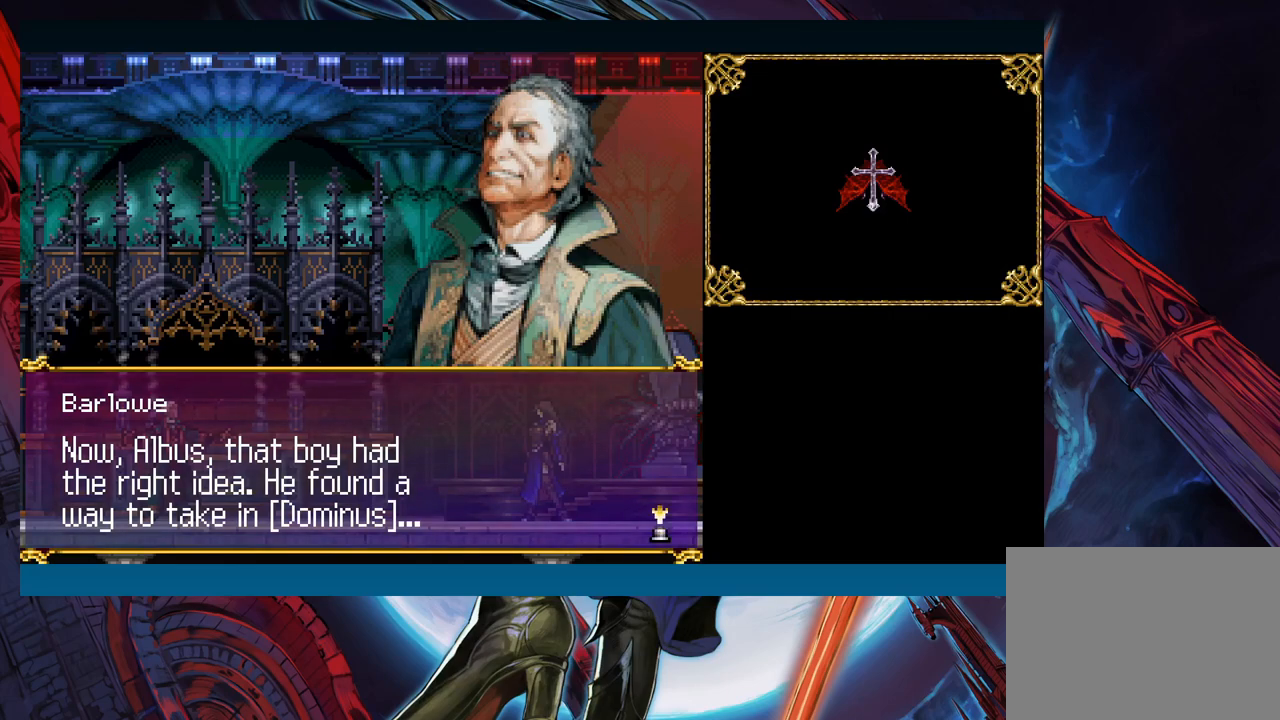
{"buttons": [], "left_stick": "center", "events": []}
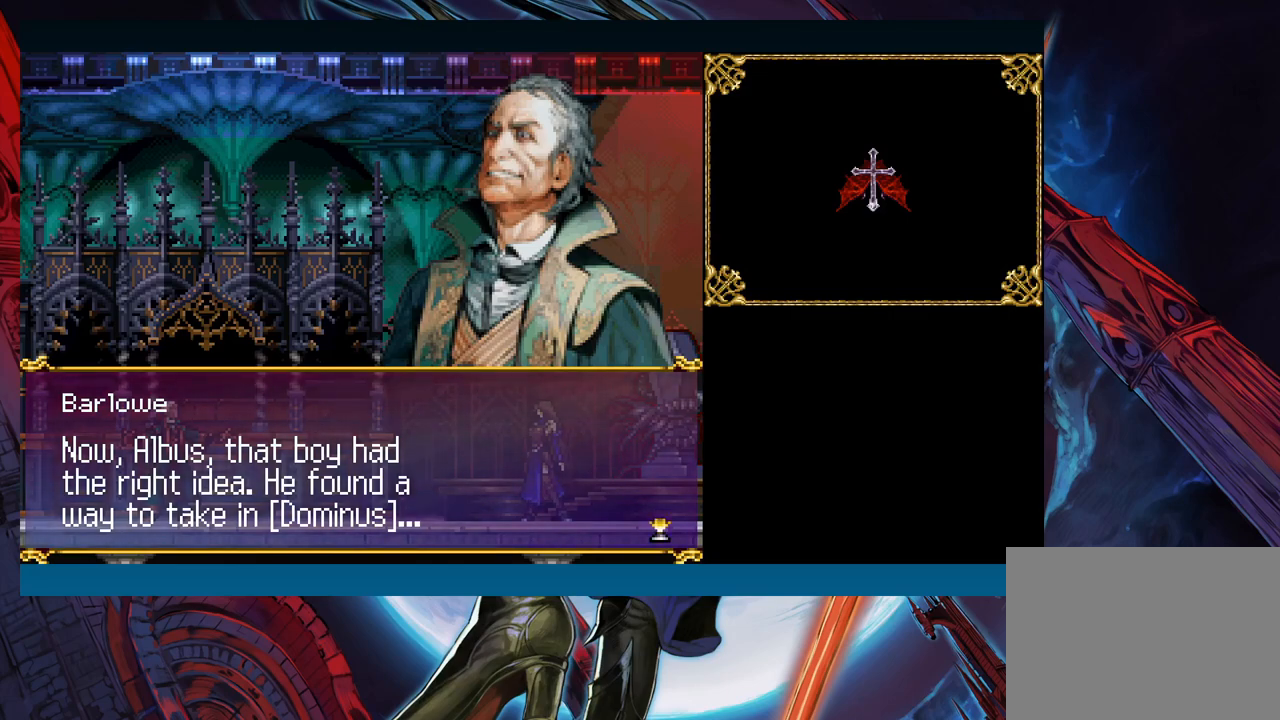
{"buttons": [], "left_stick": "center", "events": [[183, "A", "down"], [300, "A", "up"]]}
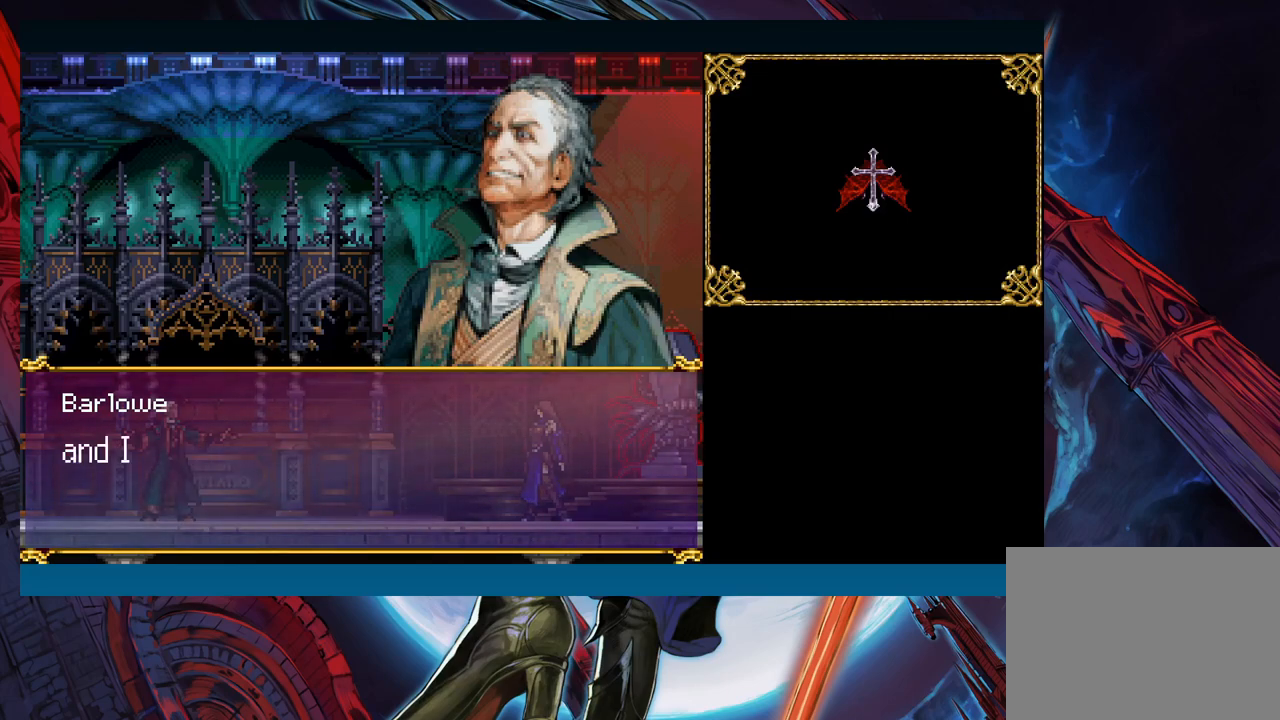
{"buttons": [], "left_stick": "center", "events": [[67, "A", "down"], [167, "A", "up"]]}
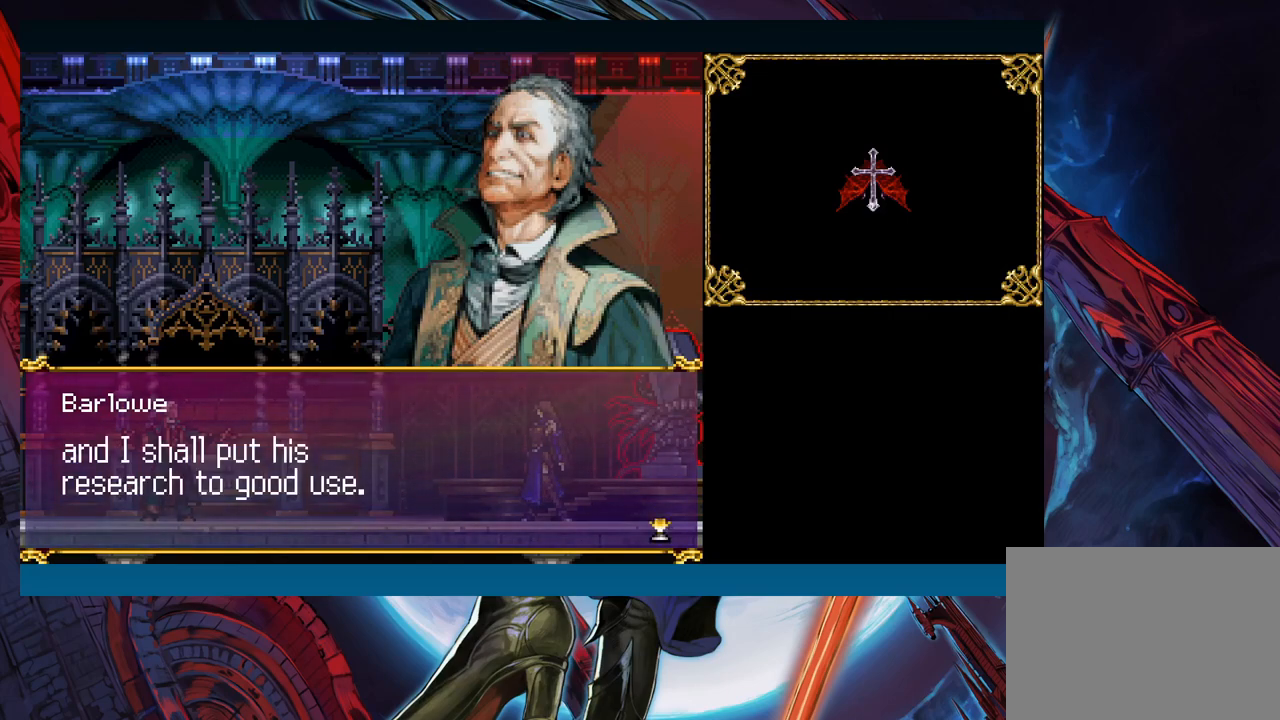
{"buttons": [], "left_stick": "center", "events": []}
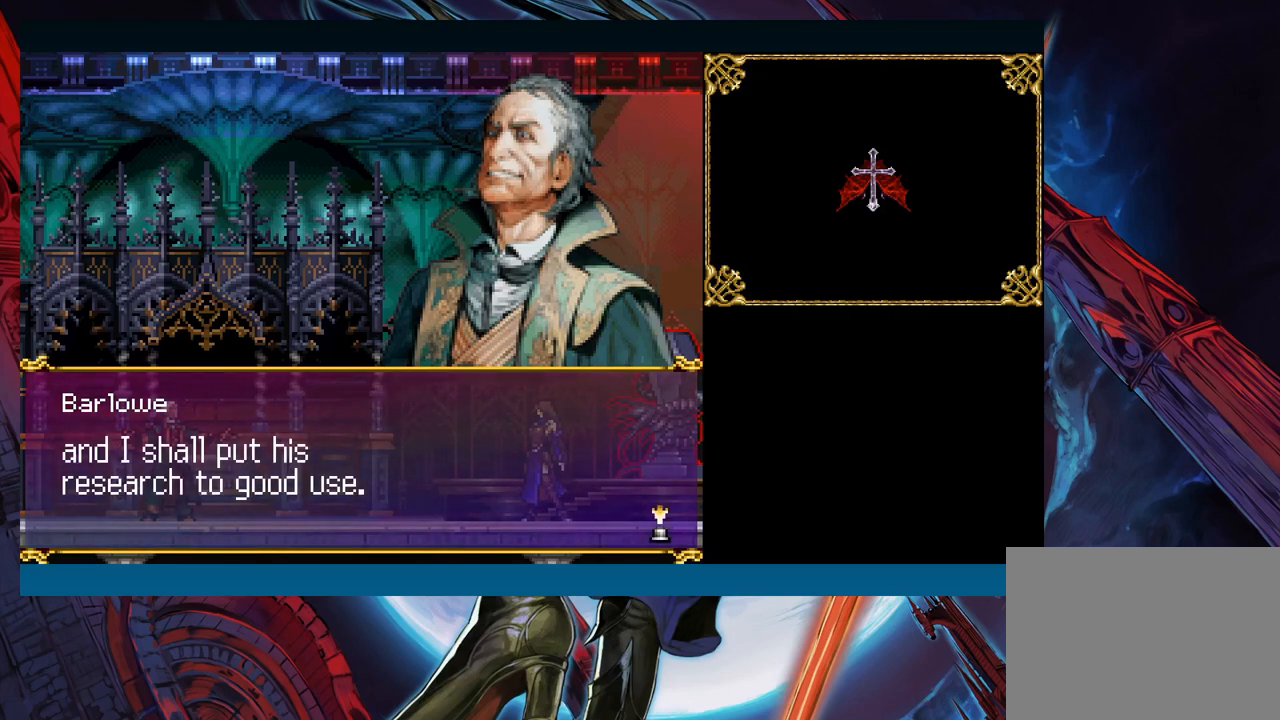
{"buttons": [], "left_stick": "center", "events": []}
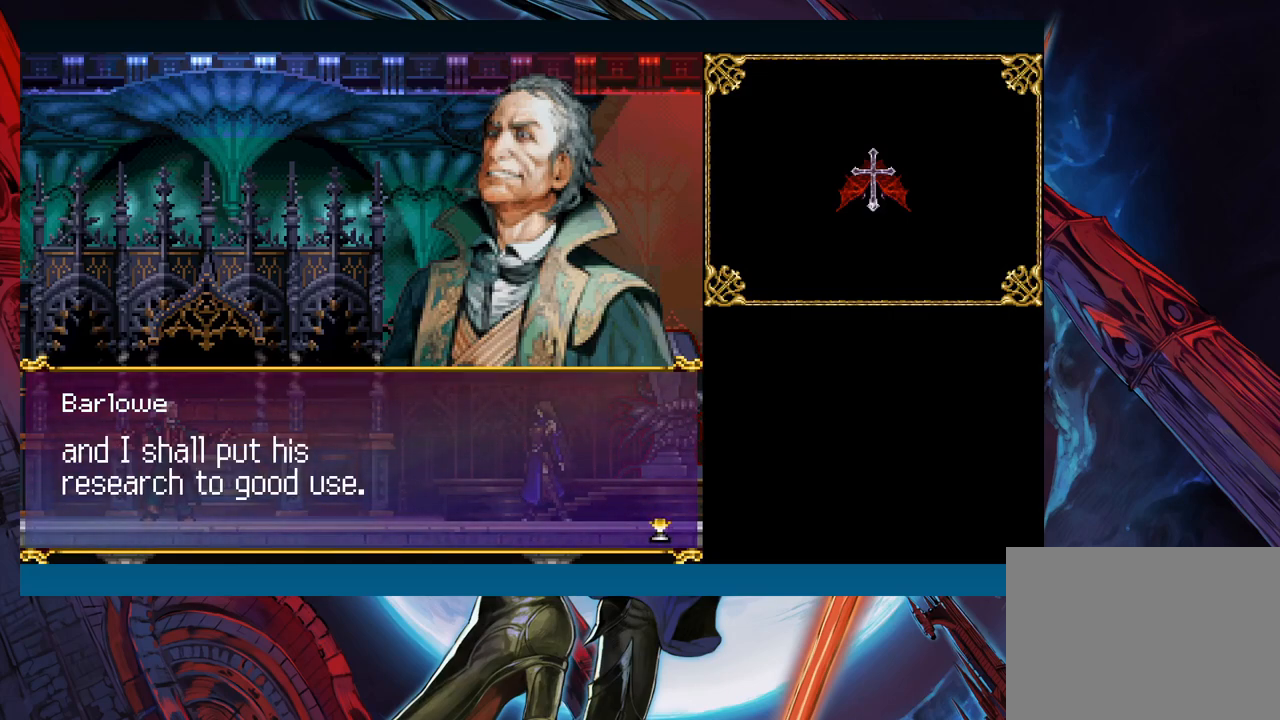
{"buttons": ["A"], "left_stick": "left", "events": [[100, "A", "down"], [233, "A", "up"], [417, "left_stick", "left"], [483, "A", "down"]]}
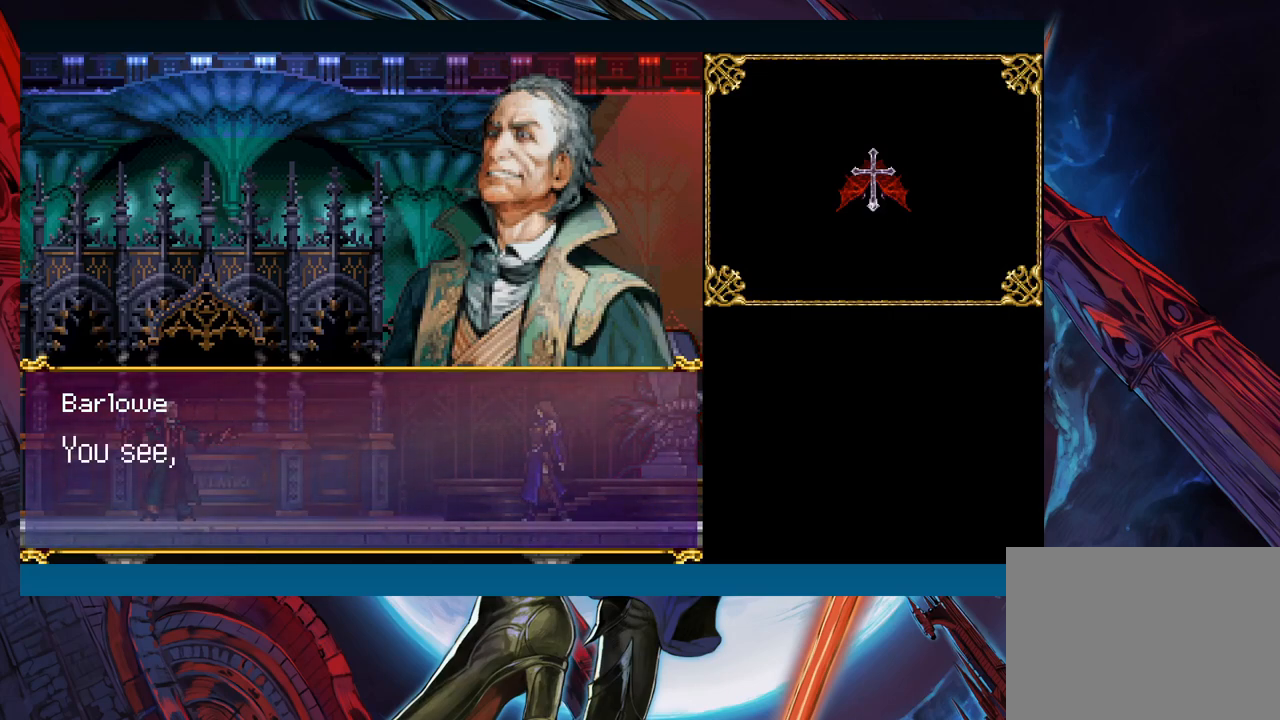
{"buttons": [], "left_stick": "center", "events": [[67, "A", "up"], [83, "left_stick", "center"]]}
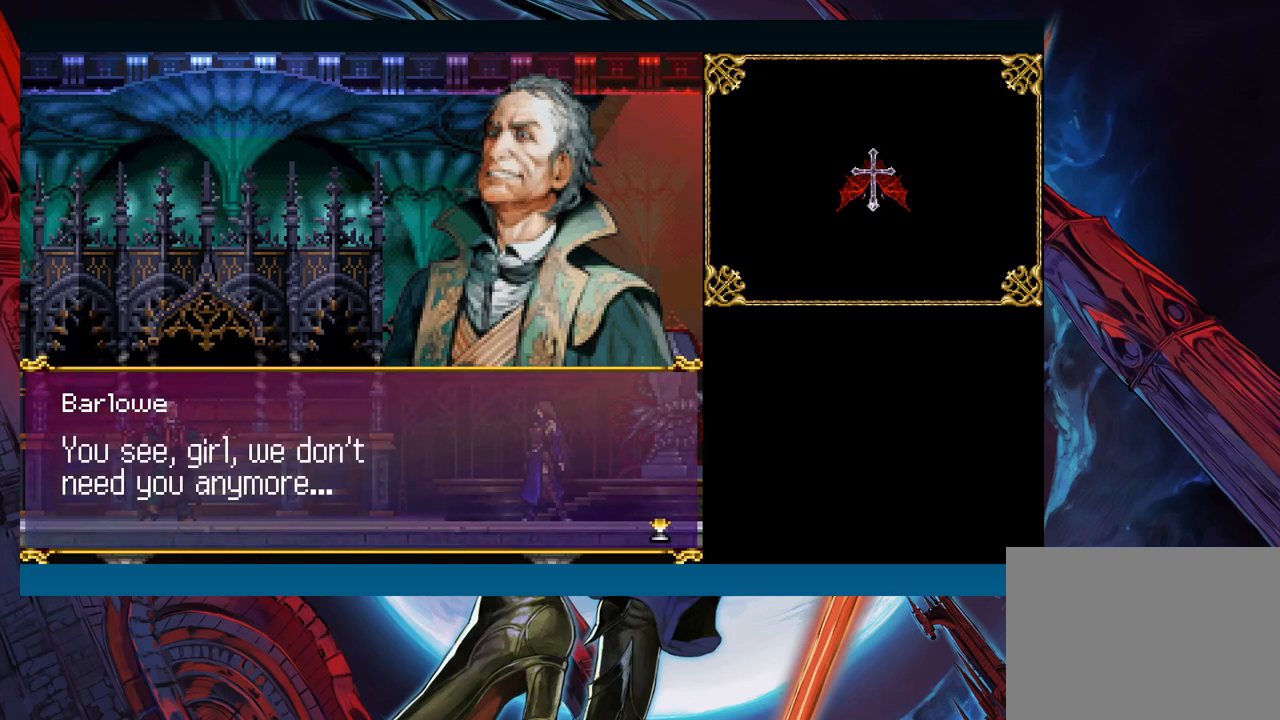
{"buttons": [], "left_stick": "center", "events": []}
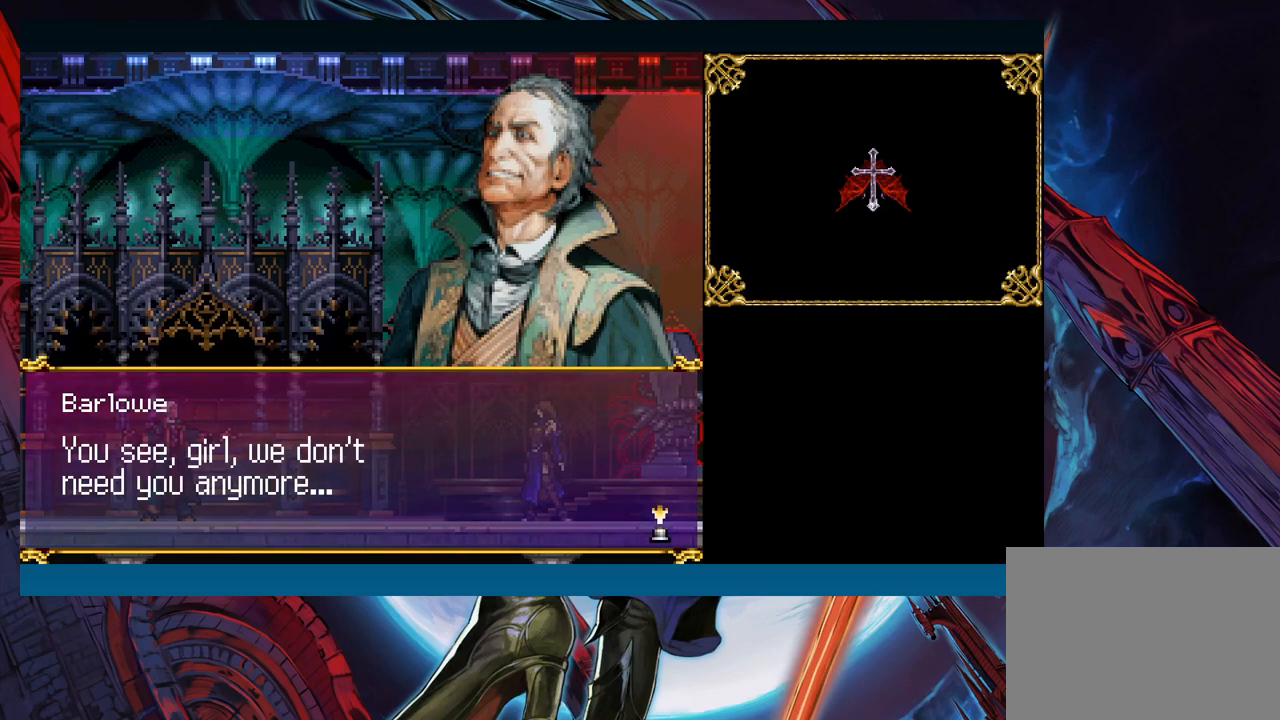
{"buttons": [], "left_stick": "center", "events": []}
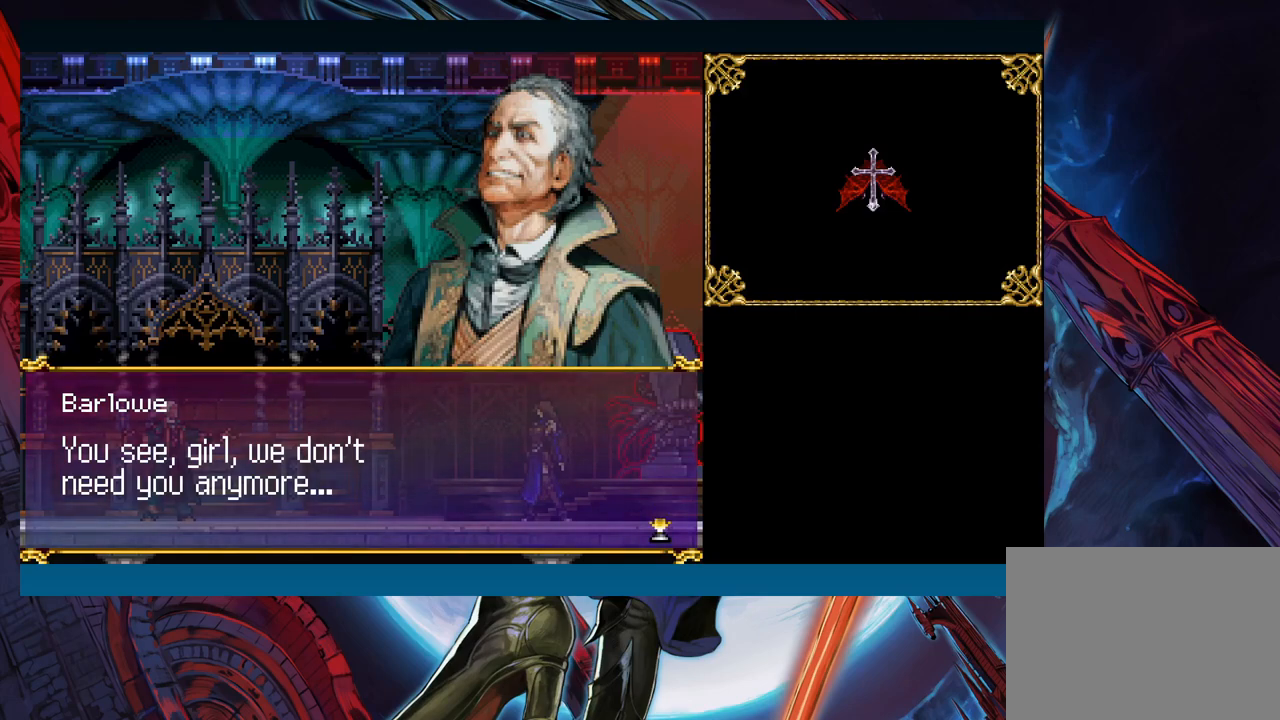
{"buttons": ["A"], "left_stick": "center", "events": [[83, "A", "down"], [200, "A", "up"], [467, "A", "down"]]}
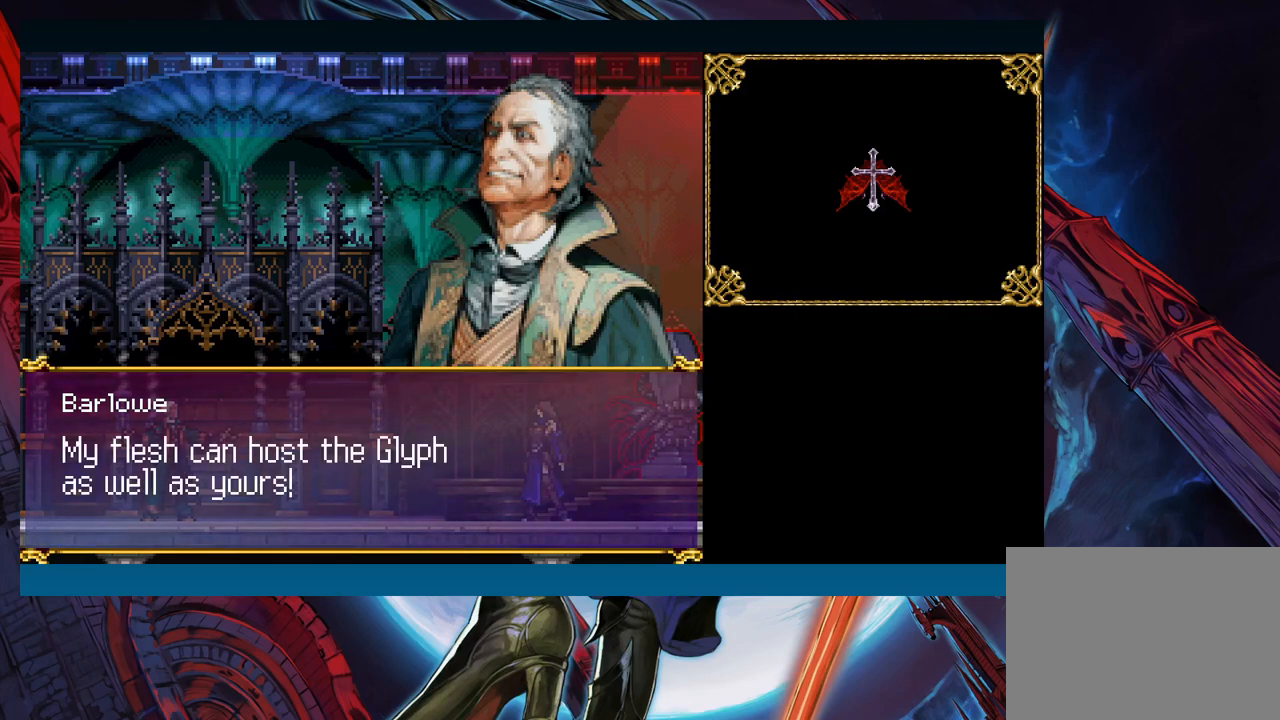
{"buttons": [], "left_stick": "center", "events": [[67, "A", "up"]]}
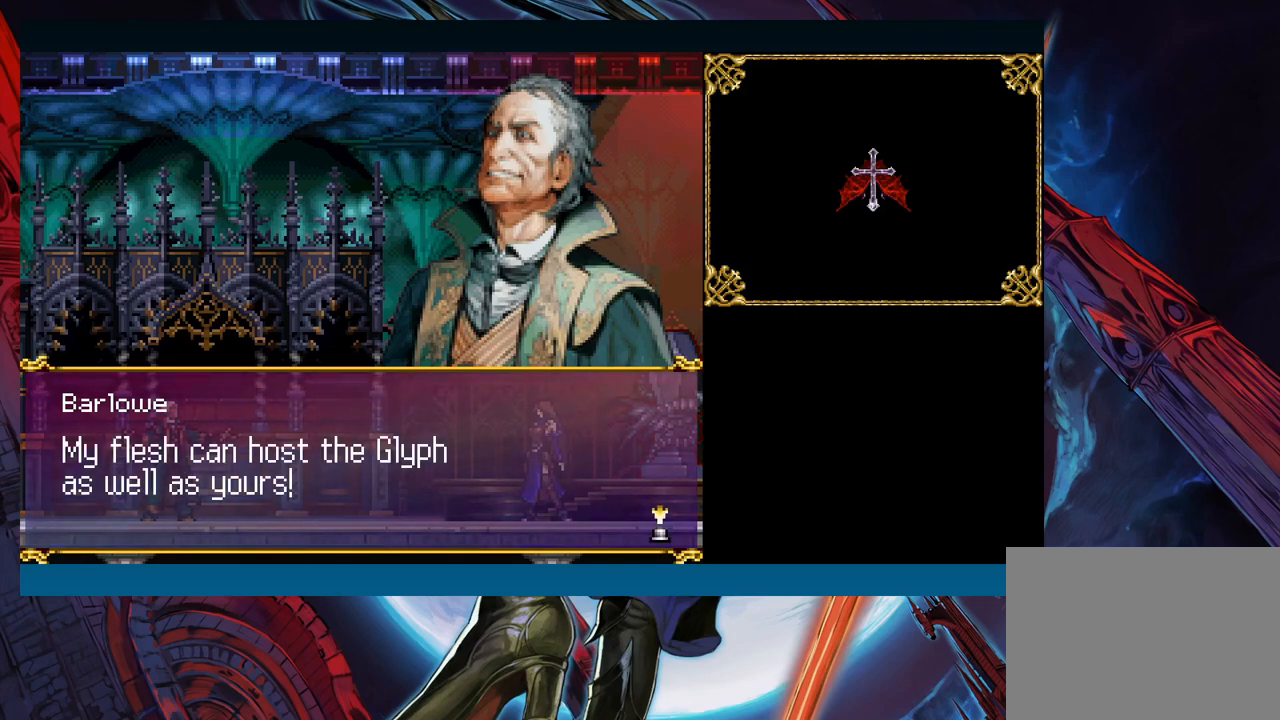
{"buttons": [], "left_stick": "center", "events": []}
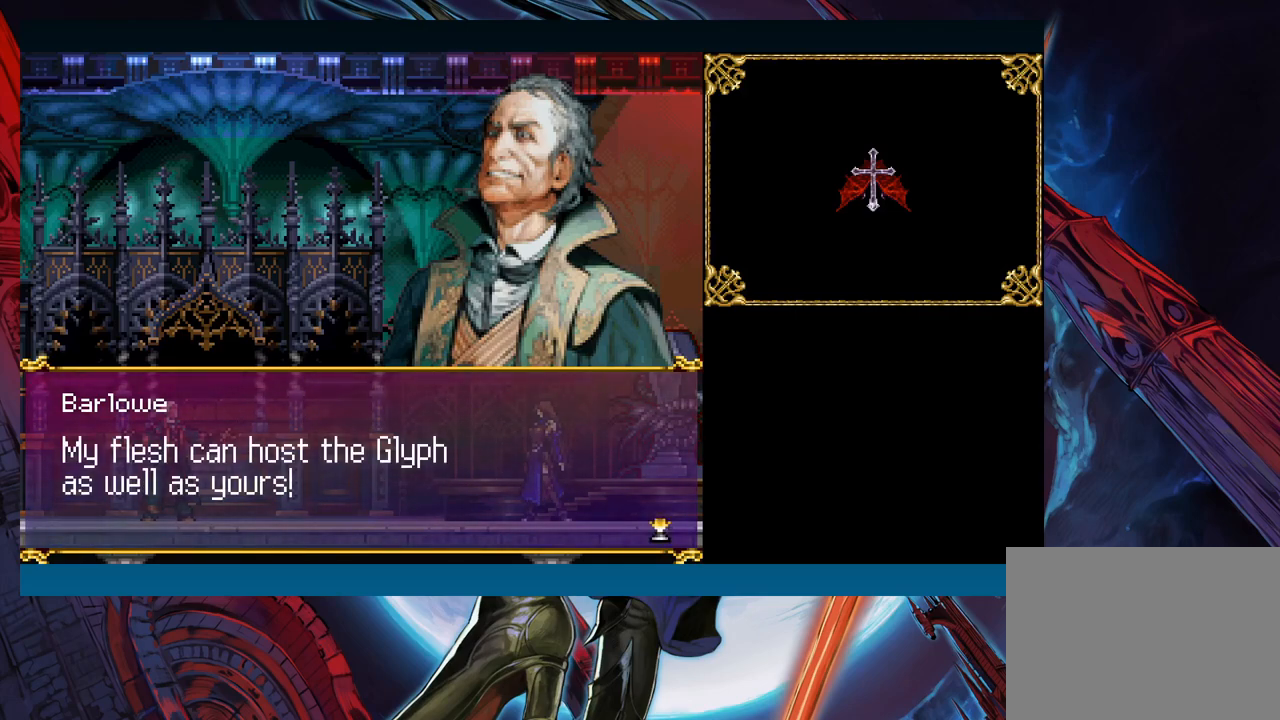
{"buttons": [], "left_stick": "center", "events": []}
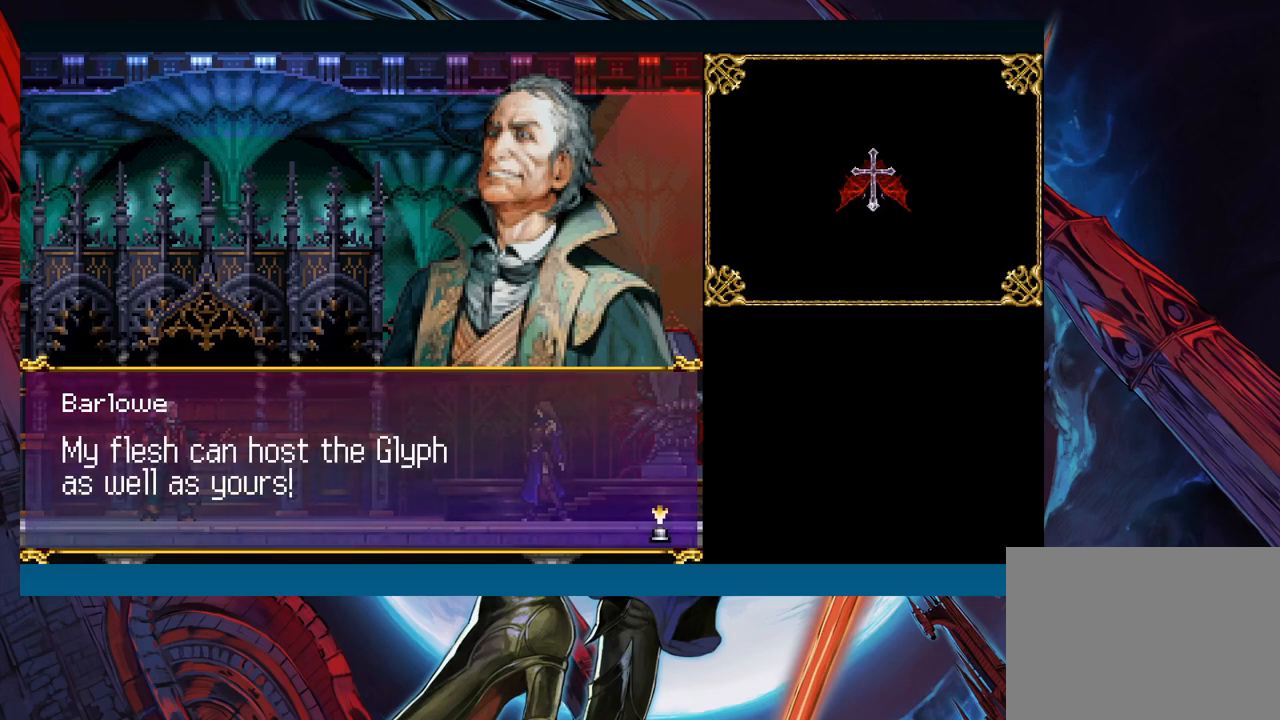
{"buttons": ["A"], "left_stick": "center", "events": [[67, "A", "down"], [183, "A", "up"], [417, "A", "down"]]}
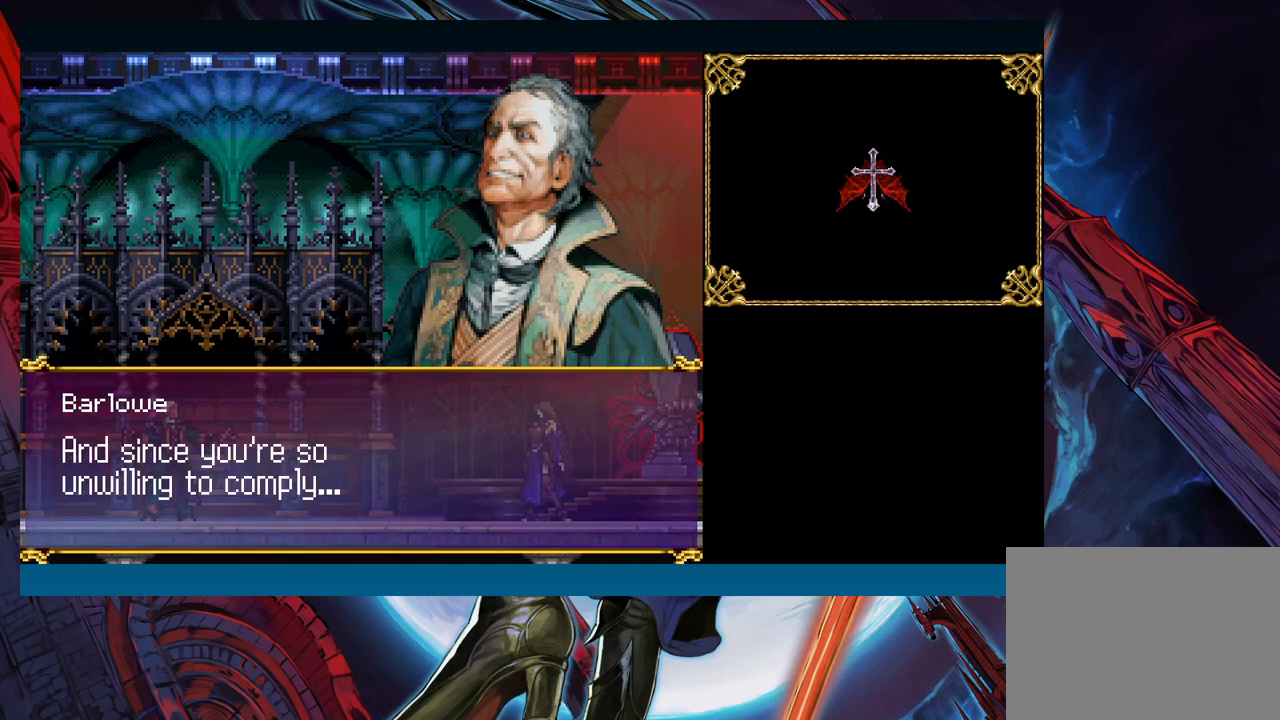
{"buttons": [], "left_stick": "center", "events": [[17, "A", "up"]]}
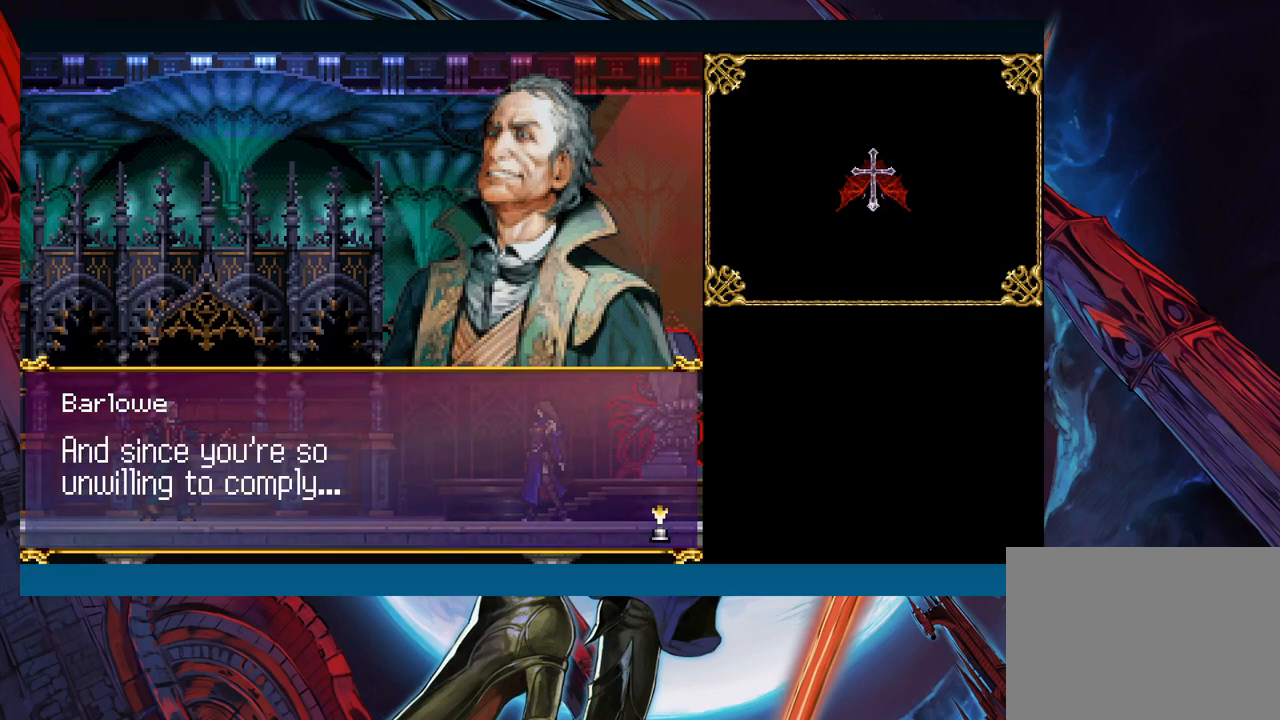
{"buttons": [], "left_stick": "center", "events": []}